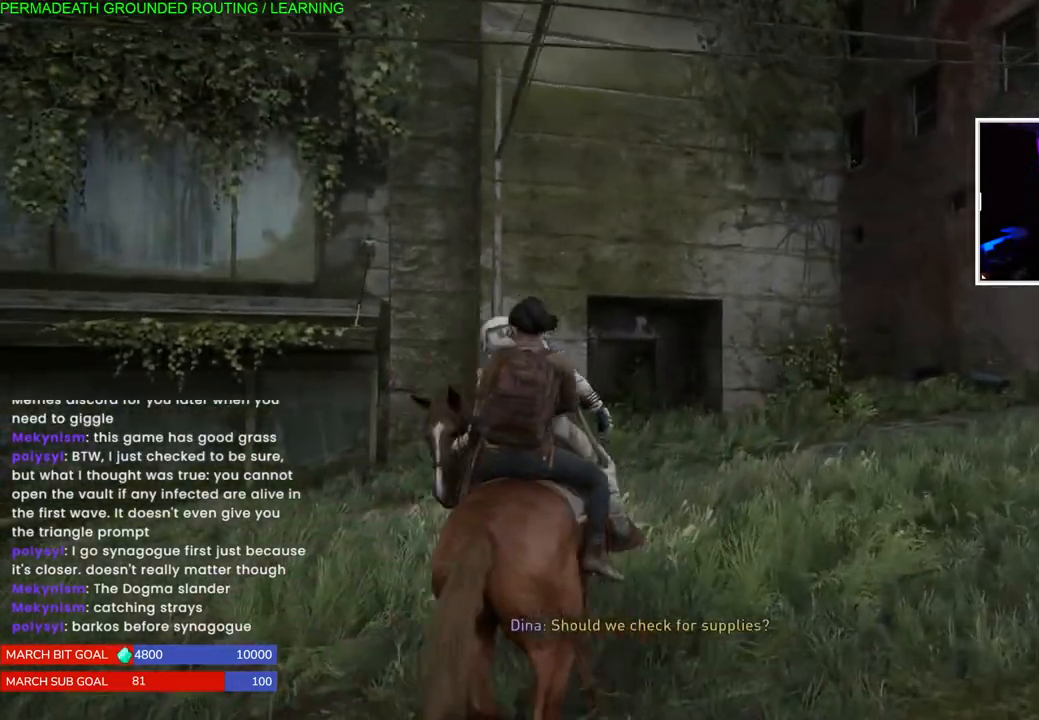
Gameplay with a controller (PlayStation layout); each line is a JSON object with the inputs held at the frame after it (dt_ms = milliseconds from this image to that frame). "events" lists button and stick changes between this image and that frame as [ms after this image, input, new state], when the widget could be followed in between. Not read: L3.
{"dt_ms": 500, "buttons": [], "left_stick": "down-left", "right_stick": "center", "events": [[200, "right_stick", "center"]]}
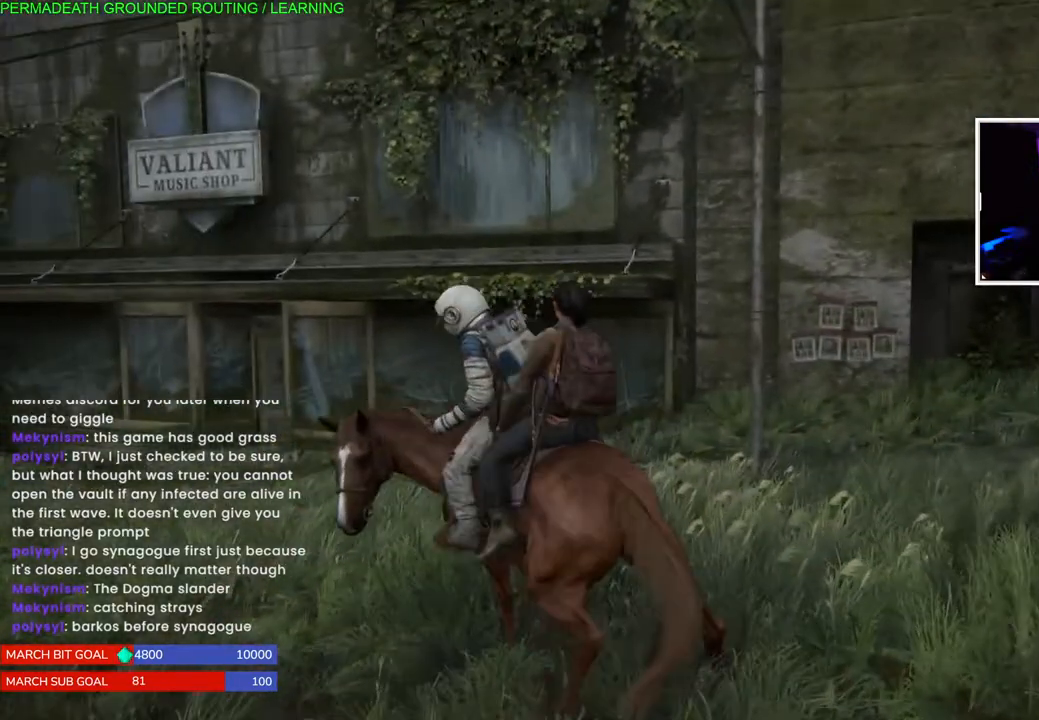
{"dt_ms": 500, "buttons": [], "left_stick": "down-right", "right_stick": "center", "events": [[467, "left_stick", "down-right"]]}
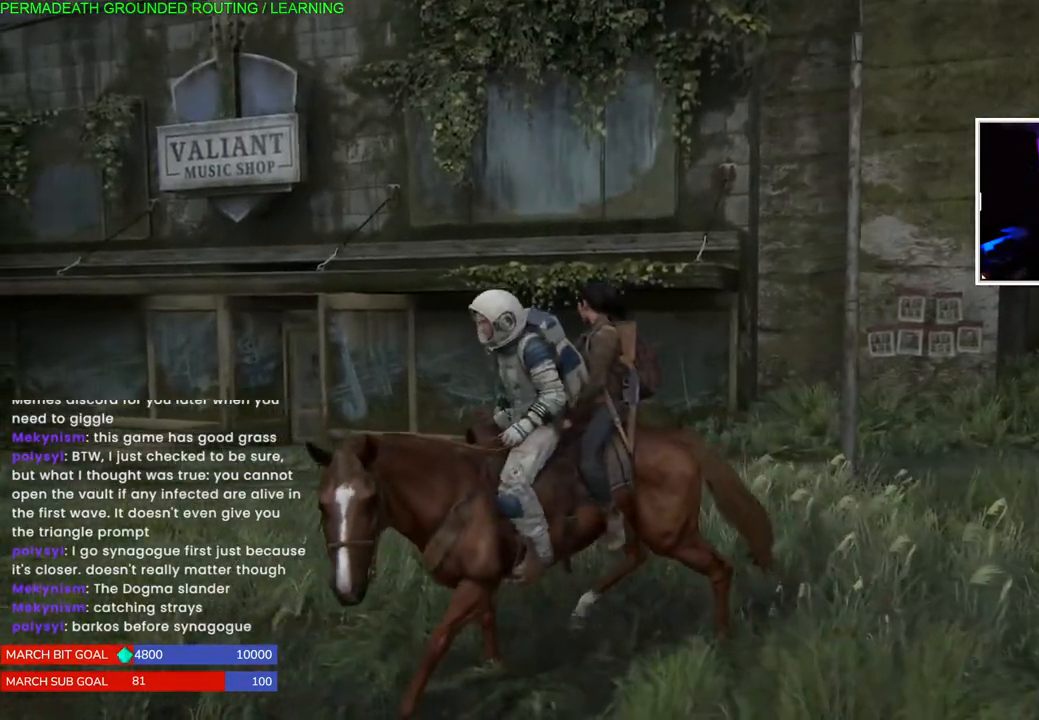
{"dt_ms": 500, "buttons": [], "left_stick": "up-right", "right_stick": "center", "events": [[33, "left_stick", "right"], [417, "left_stick", "up-right"]]}
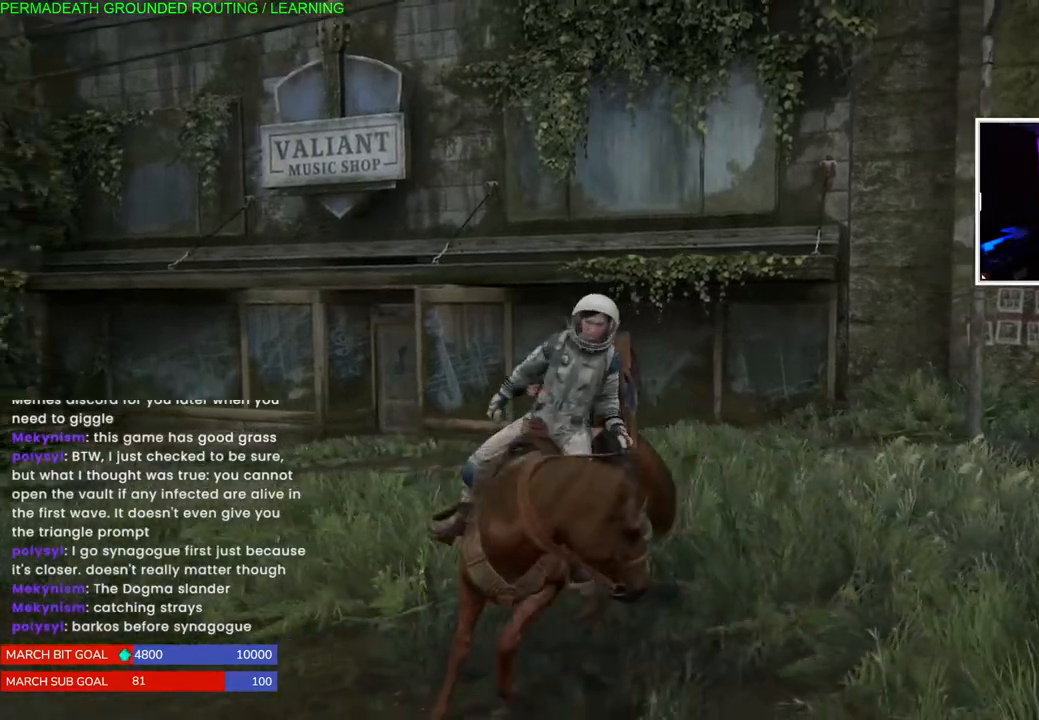
{"dt_ms": 500, "buttons": [], "left_stick": "up-left", "right_stick": "center", "events": [[50, "left_stick", "up"], [167, "left_stick", "up-left"]]}
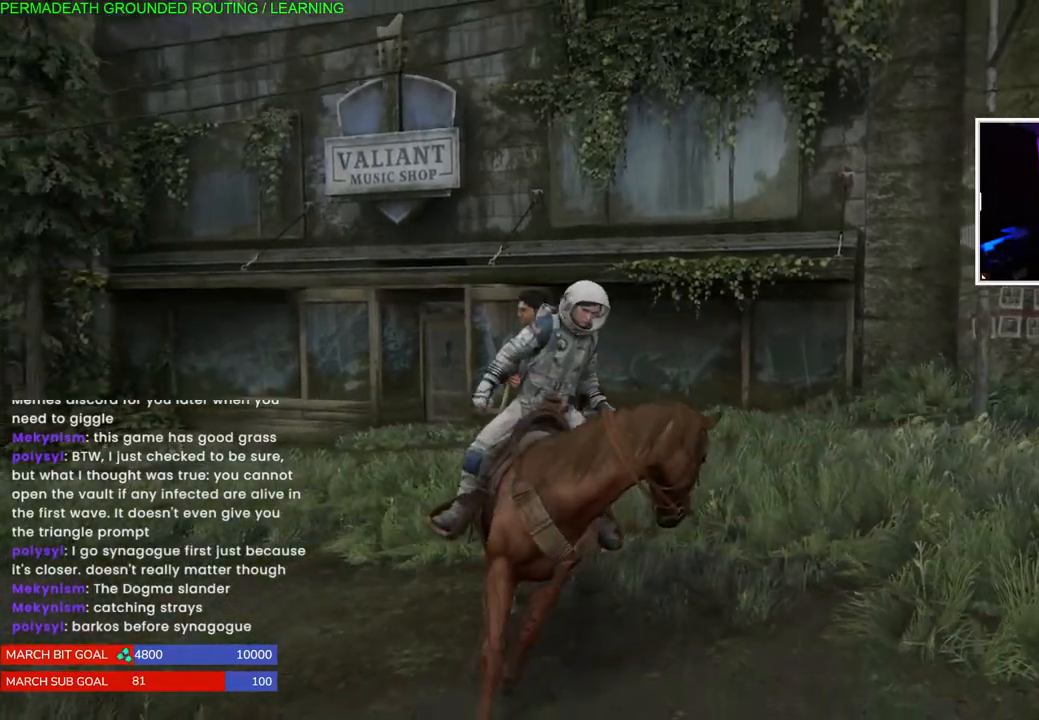
{"dt_ms": 500, "buttons": [], "left_stick": "up-right", "right_stick": "center", "events": [[450, "left_stick", "up-right"]]}
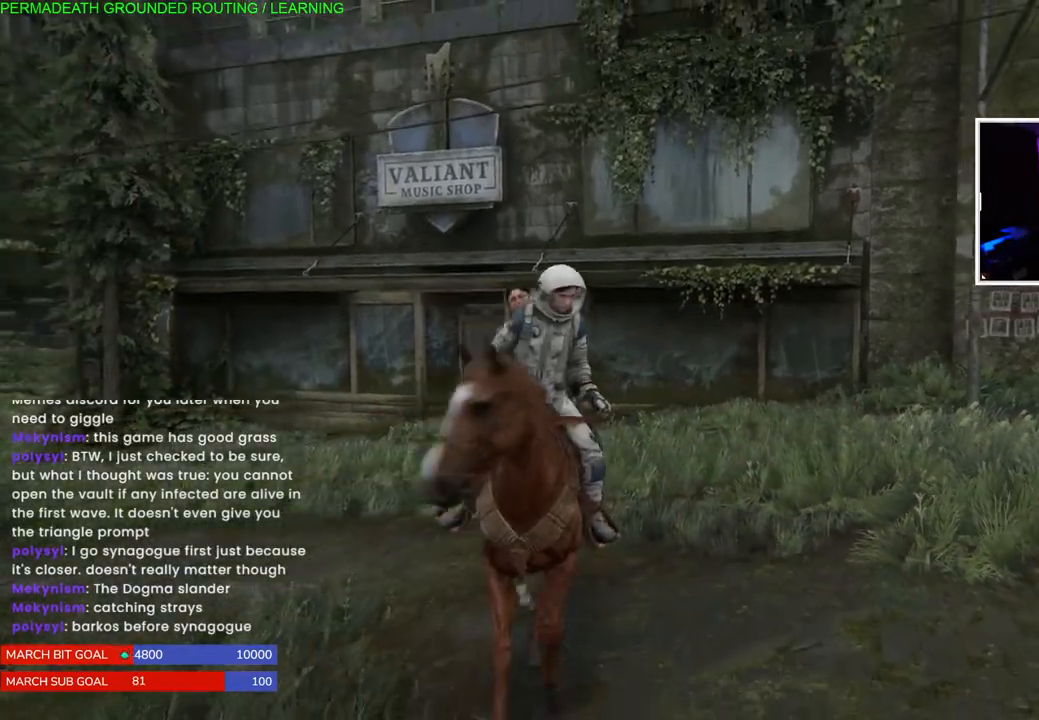
{"dt_ms": 500, "buttons": [], "left_stick": "up", "right_stick": "center", "events": [[133, "right_stick", "left"], [350, "right_stick", "center"], [483, "left_stick", "up"]]}
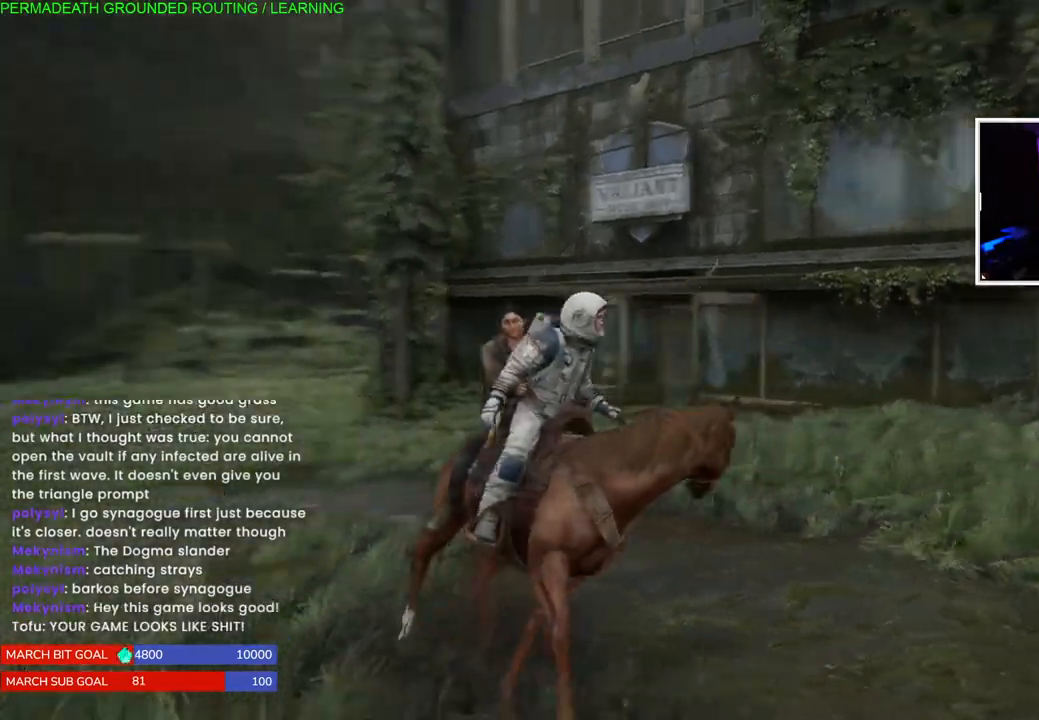
{"dt_ms": 500, "buttons": [], "left_stick": "up", "right_stick": "center", "events": []}
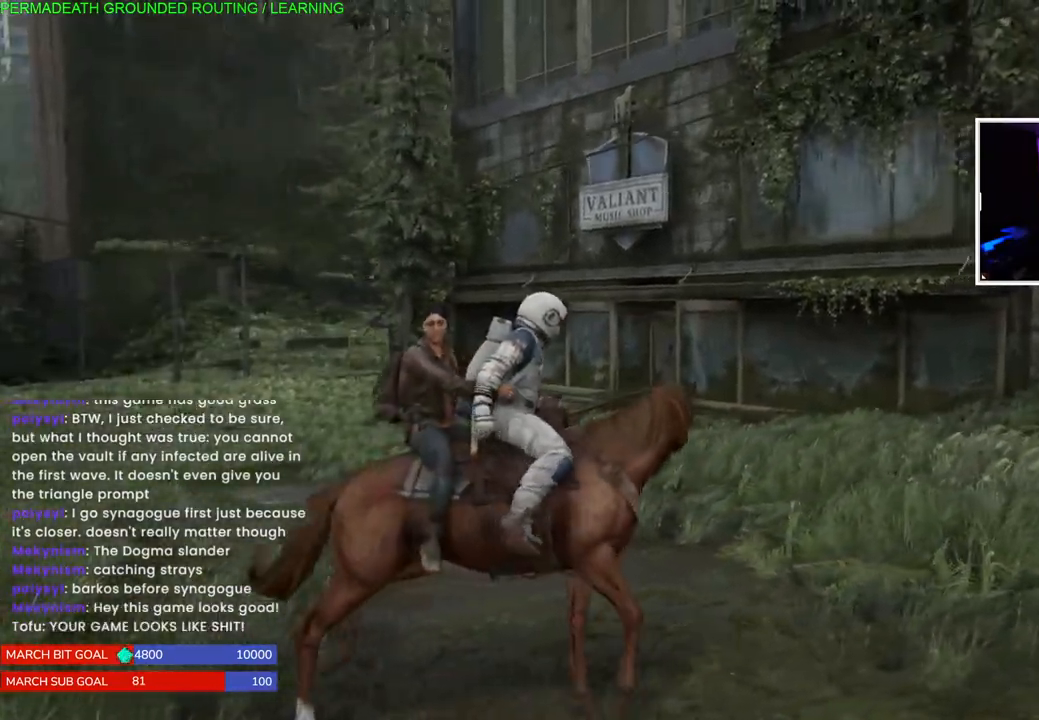
{"dt_ms": 500, "buttons": [], "left_stick": "up-left", "right_stick": "center", "events": [[33, "right_stick", "right"], [150, "right_stick", "center"], [333, "left_stick", "up-left"]]}
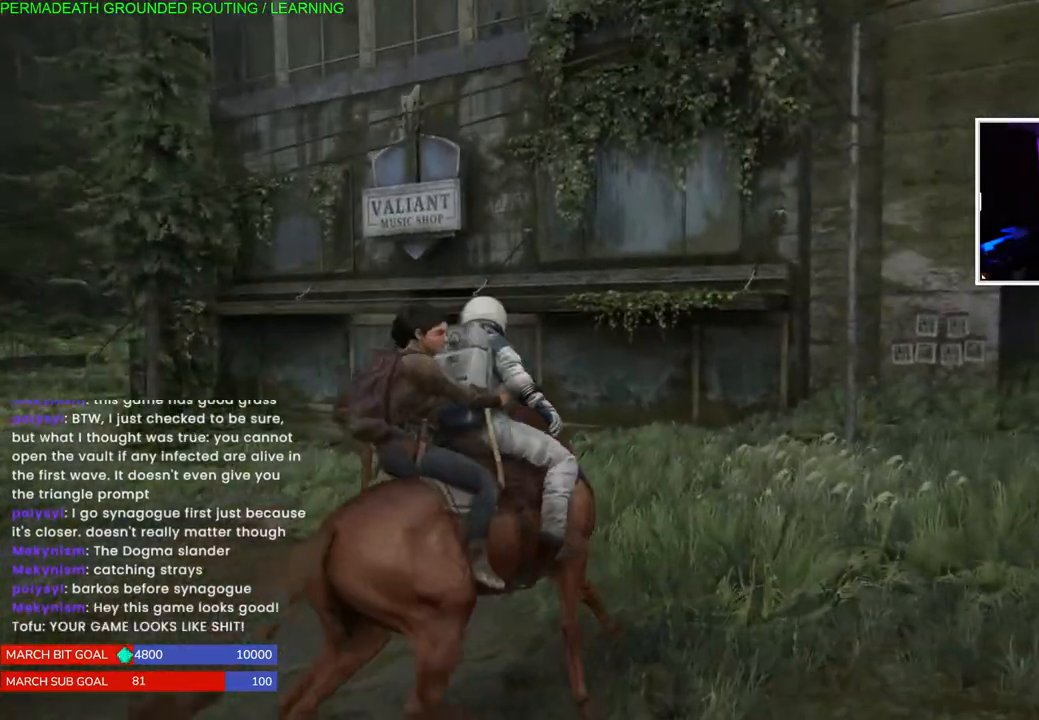
{"dt_ms": 500, "buttons": [], "left_stick": "up-left", "right_stick": "center", "events": [[100, "right_stick", "left"], [417, "right_stick", "right"], [467, "right_stick", "center"]]}
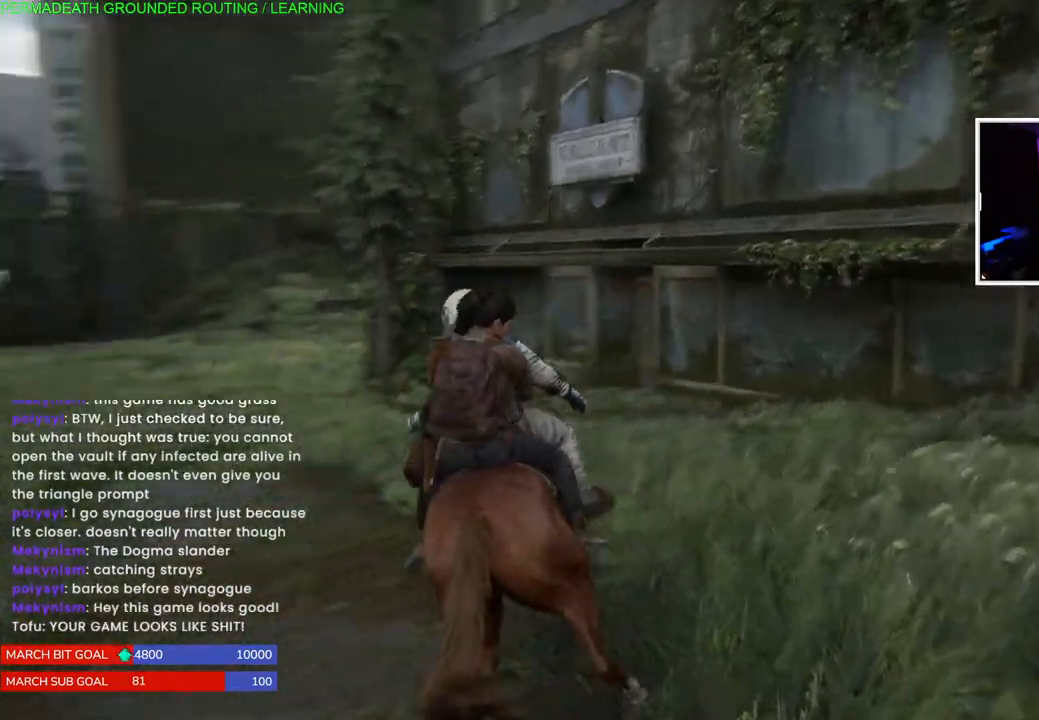
{"dt_ms": 500, "buttons": [], "left_stick": "up-left", "right_stick": "right", "events": [[417, "right_stick", "right"]]}
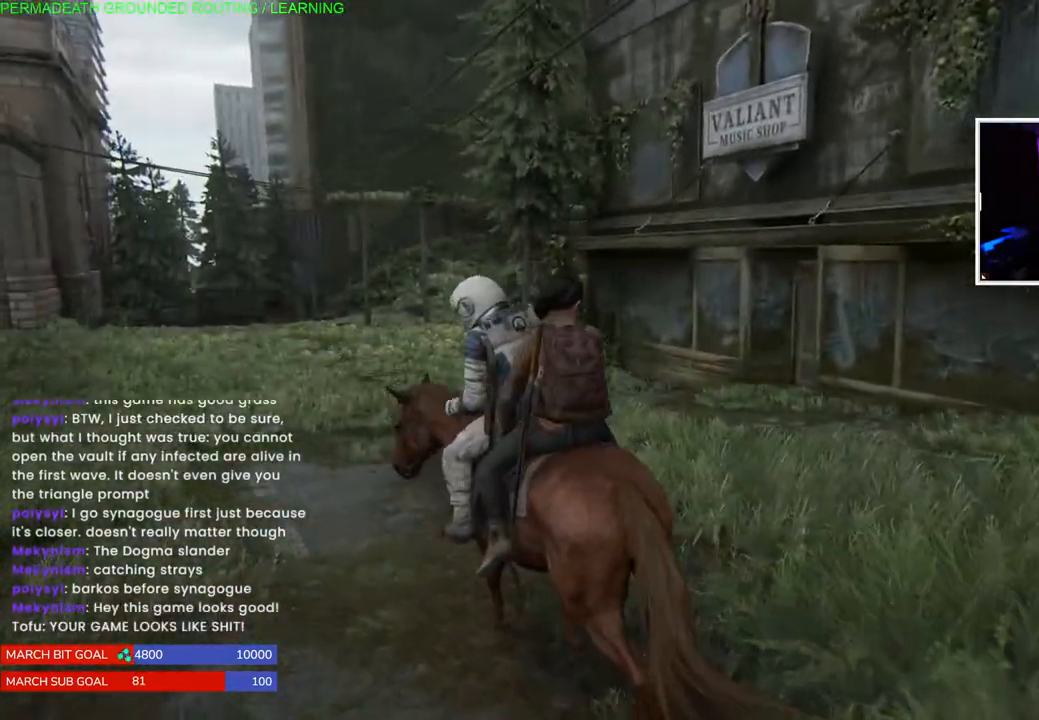
{"dt_ms": 500, "buttons": [], "left_stick": "up-left", "right_stick": "right", "events": []}
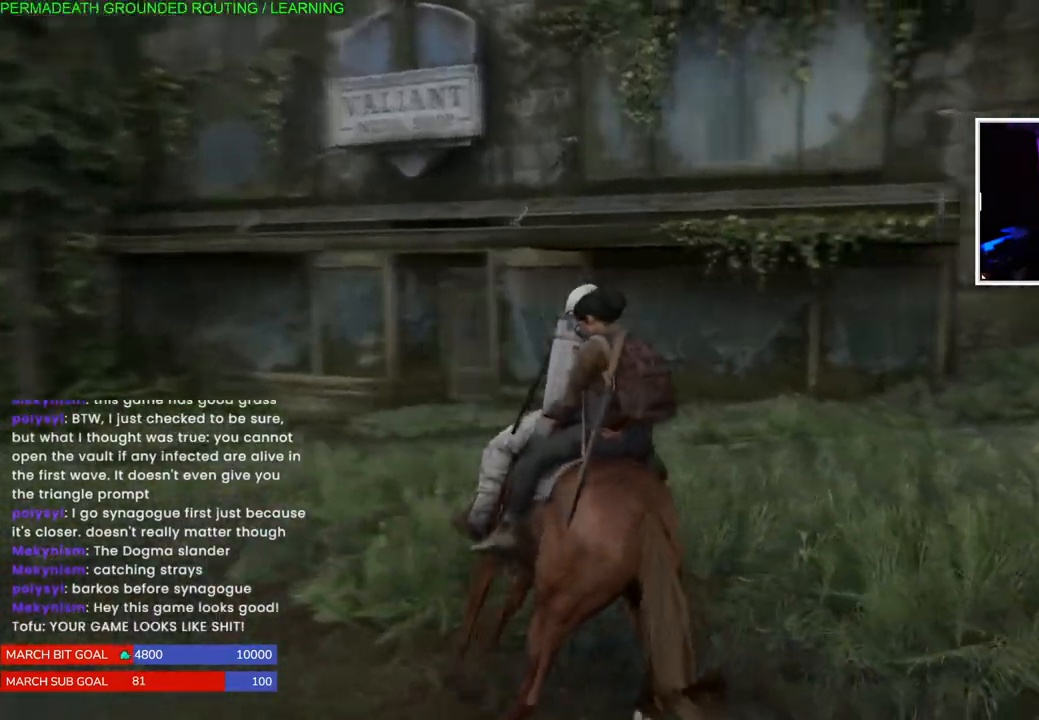
{"dt_ms": 500, "buttons": [], "left_stick": "down-right", "right_stick": "center", "events": [[100, "left_stick", "down"], [183, "left_stick", "down-right"], [300, "right_stick", "center"]]}
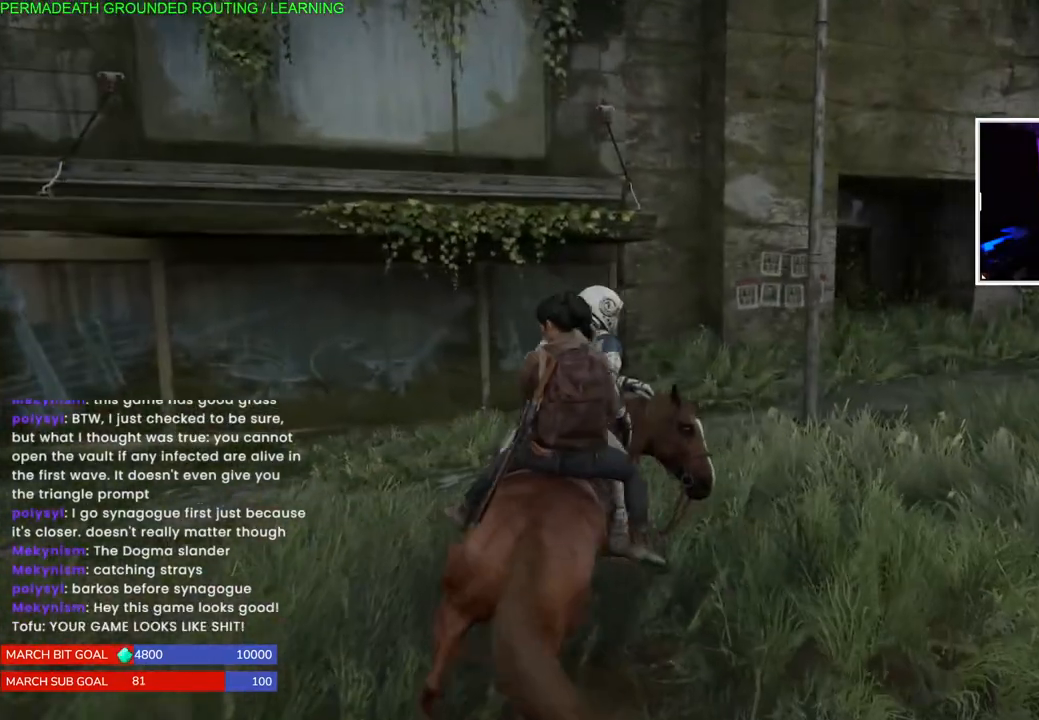
{"dt_ms": 500, "buttons": [], "left_stick": "down", "right_stick": "center", "events": [[167, "right_stick", "right"], [383, "right_stick", "center"], [500, "left_stick", "down"]]}
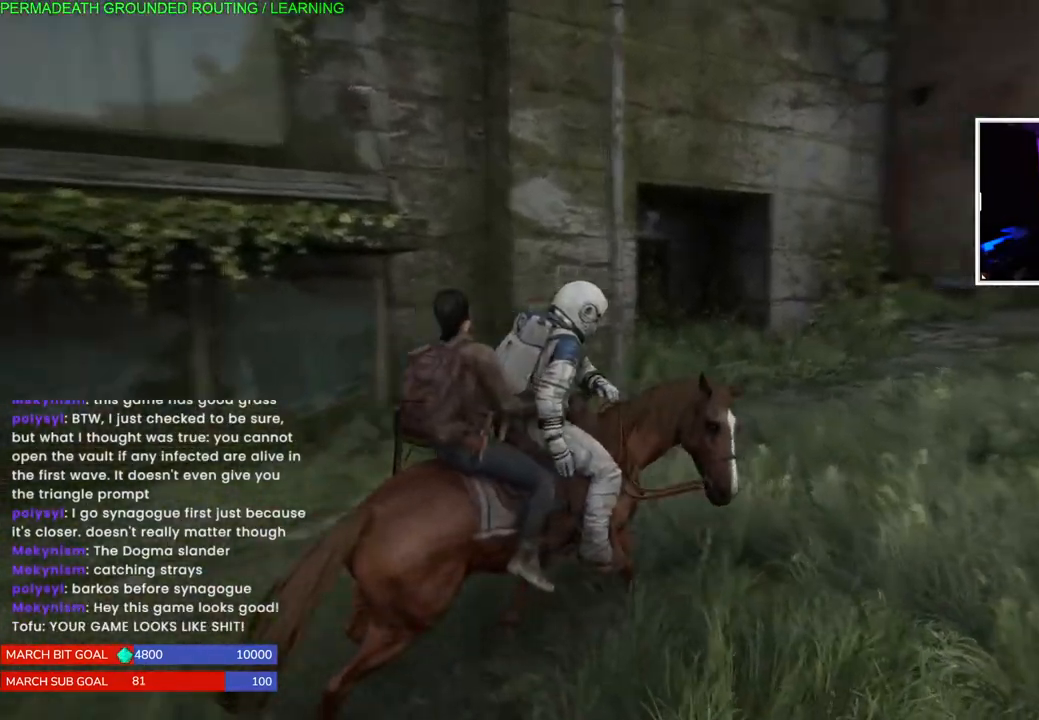
{"dt_ms": 500, "buttons": [], "left_stick": "left", "right_stick": "left", "events": [[333, "left_stick", "left"], [383, "right_stick", "left"]]}
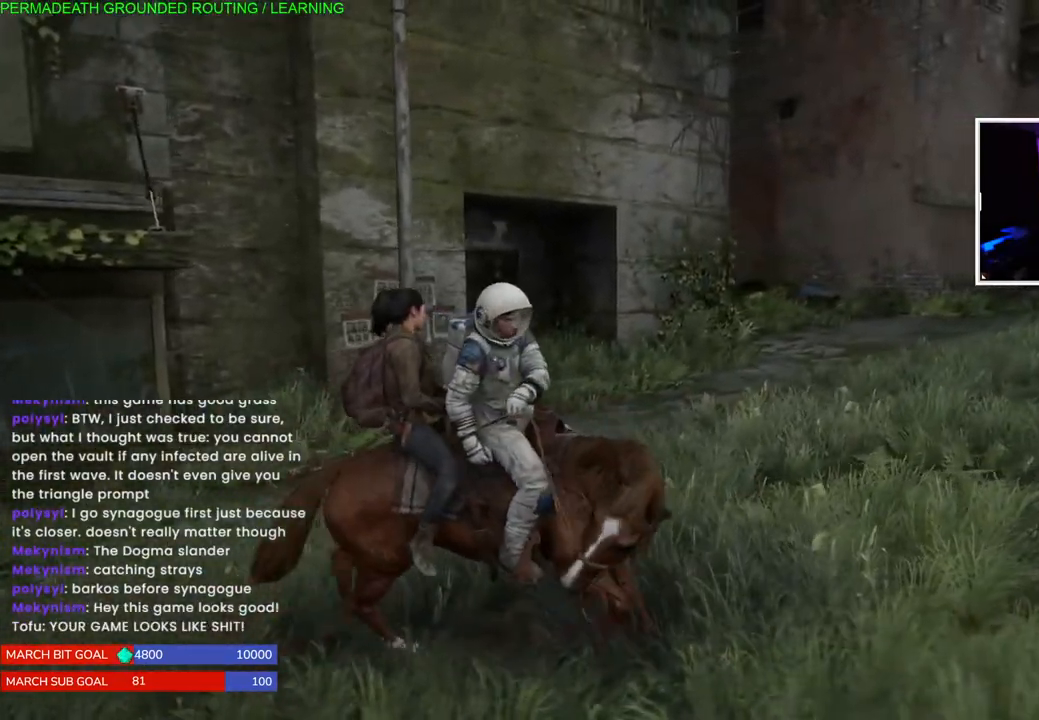
{"dt_ms": 500, "buttons": [], "left_stick": "left", "right_stick": "center", "events": [[417, "right_stick", "center"]]}
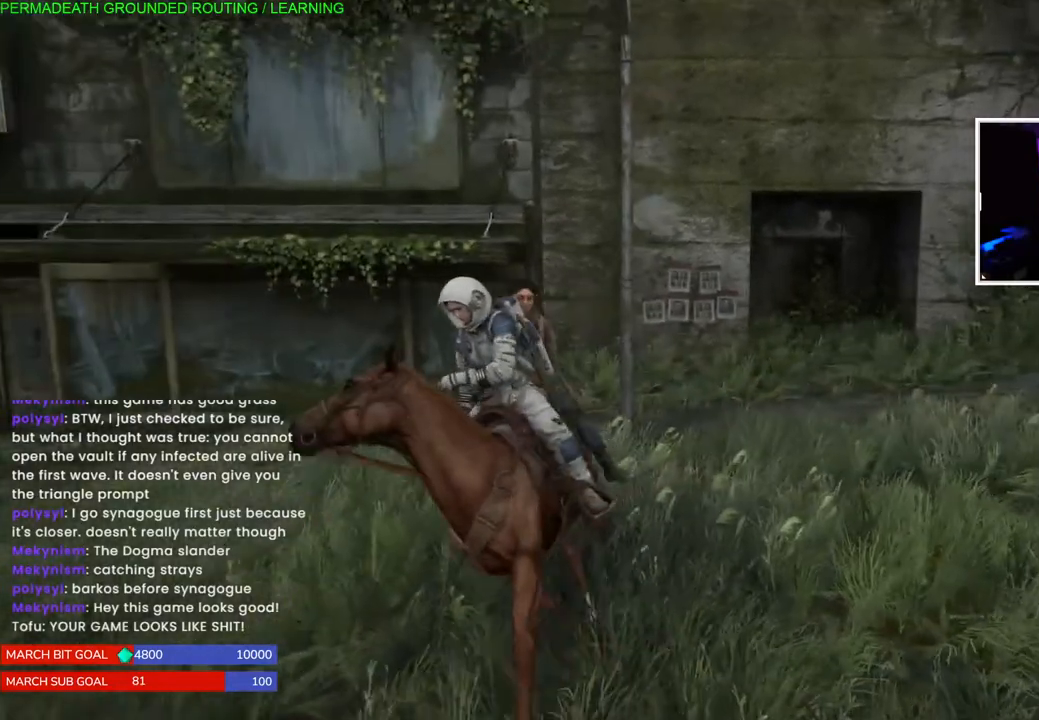
{"dt_ms": 500, "buttons": [], "left_stick": "left", "right_stick": "center", "events": []}
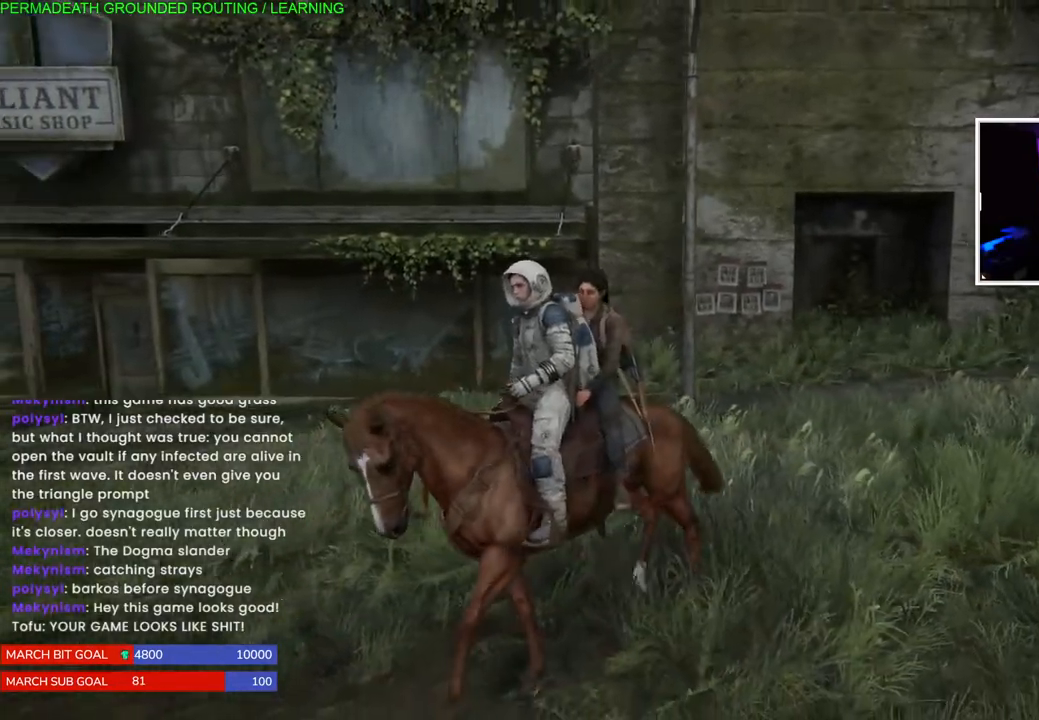
{"dt_ms": 500, "buttons": [], "left_stick": "up-left", "right_stick": "center", "events": [[267, "right_stick", "right"], [300, "left_stick", "up-left"], [467, "right_stick", "center"]]}
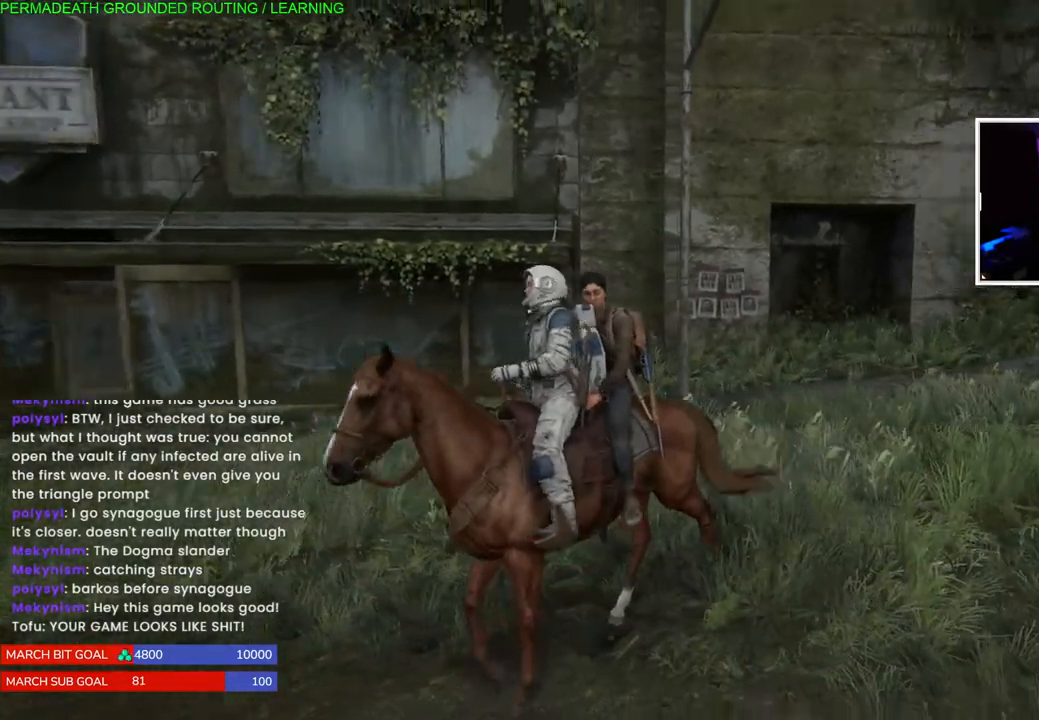
{"dt_ms": 500, "buttons": [], "left_stick": "left", "right_stick": "left", "events": [[217, "right_stick", "left"], [317, "left_stick", "left"]]}
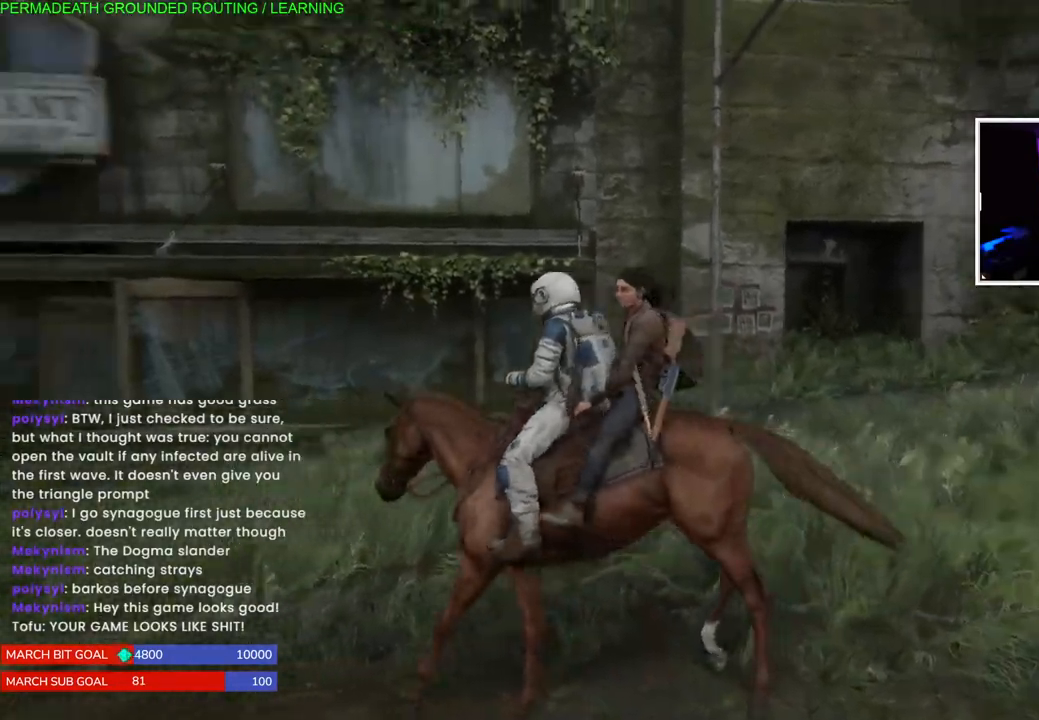
{"dt_ms": 500, "buttons": [], "left_stick": "down-left", "right_stick": "center", "events": [[250, "right_stick", "center"], [383, "left_stick", "down-left"]]}
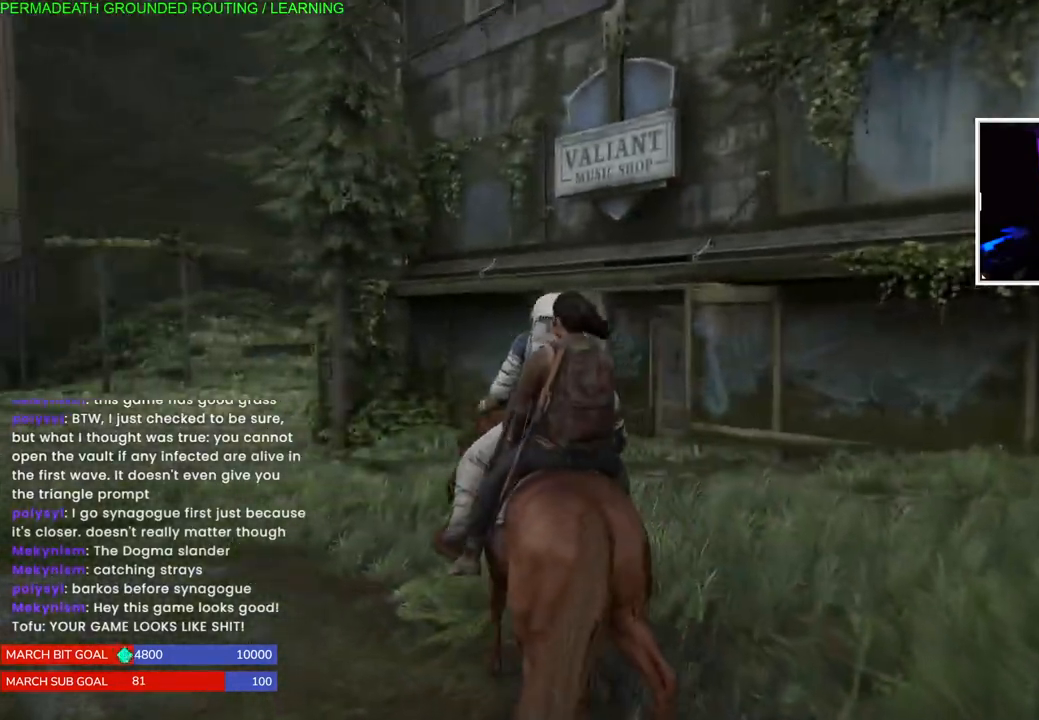
{"dt_ms": 500, "buttons": [], "left_stick": "right", "right_stick": "right"}
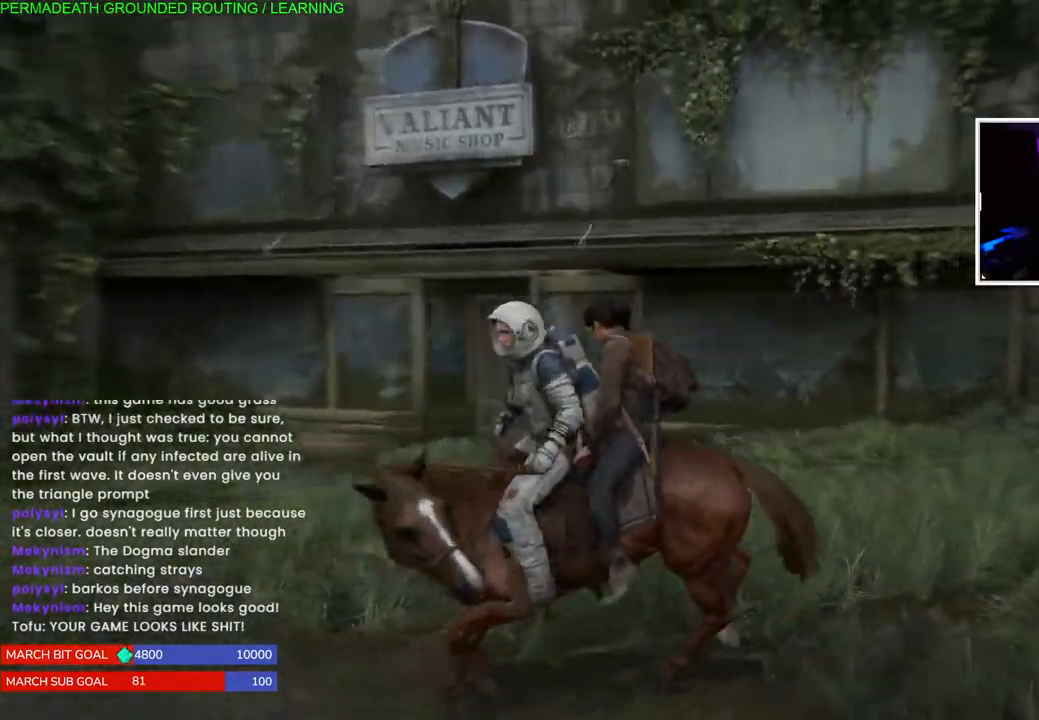
{"dt_ms": 500, "buttons": [], "left_stick": "center", "right_stick": "center", "events": [[383, "right_stick", "center"], [467, "left_stick", "center"]]}
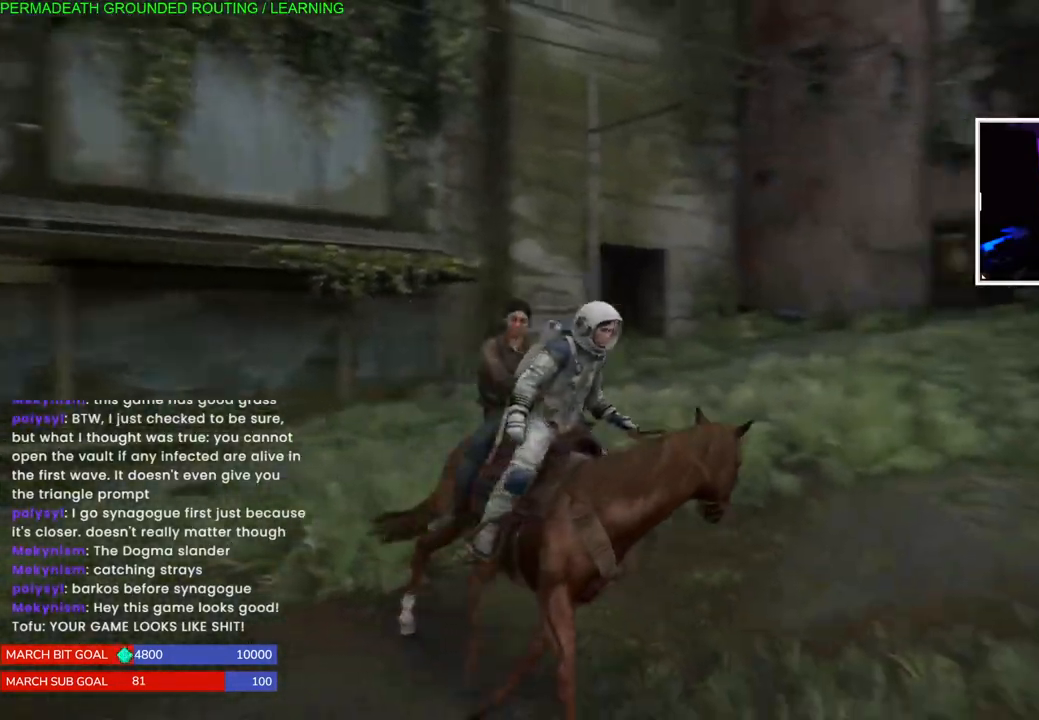
{"dt_ms": 500, "buttons": [], "left_stick": "up-left", "right_stick": "center", "events": [[83, "right_stick", "up"], [117, "left_stick", "up-left"], [150, "right_stick", "left"], [367, "right_stick", "center"]]}
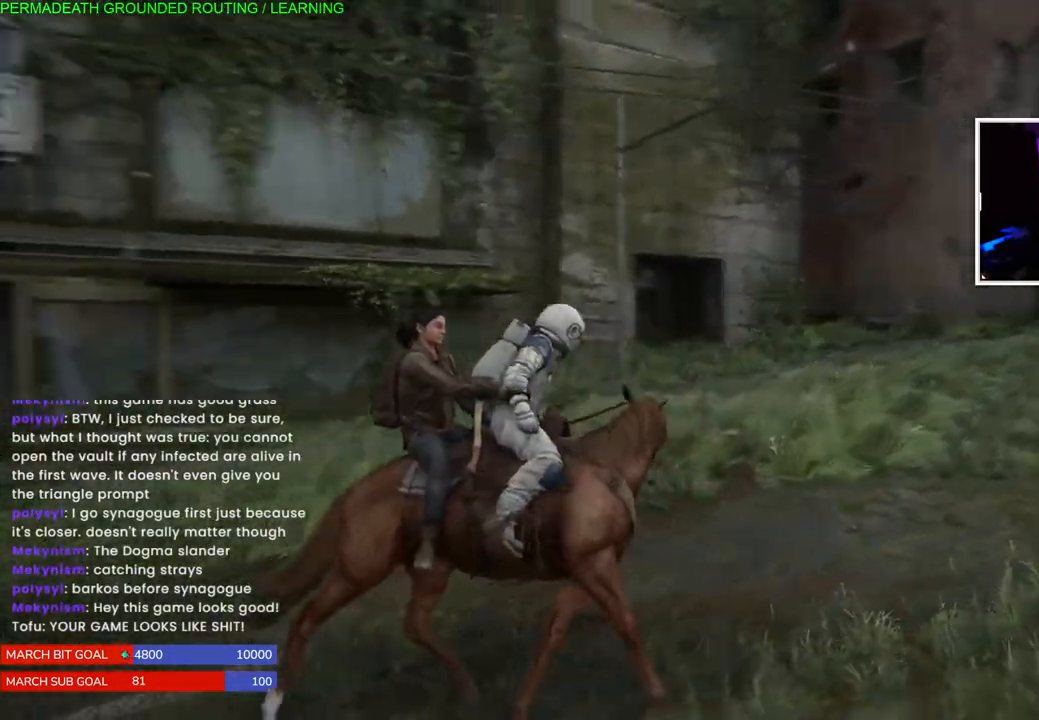
{"dt_ms": 1000, "buttons": [], "left_stick": "up-left", "right_stick": "center"}